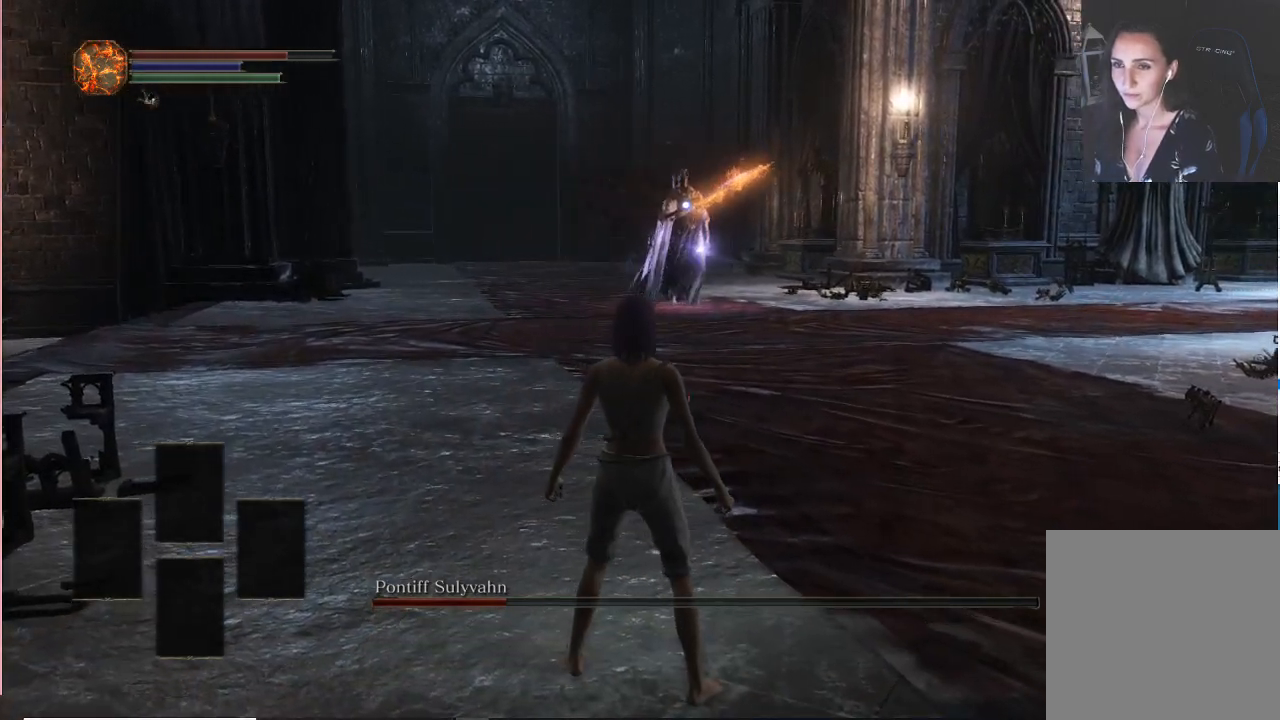
Gameplay with a controller (Xbox layout); each line is a JSON object with the inputs held at the frame after it (dt_ms = milliseconds from this image to that frame). "events" lists button and stick changes between this image and that frame as [ms after this image, input, new state], when the widget could be followed in between. Not read: L3.
{"dt_ms": 500, "buttons": [], "left_stick": "down", "right_stick": "center", "events": [[150, "left_stick", "down-left"], [483, "left_stick", "down"]]}
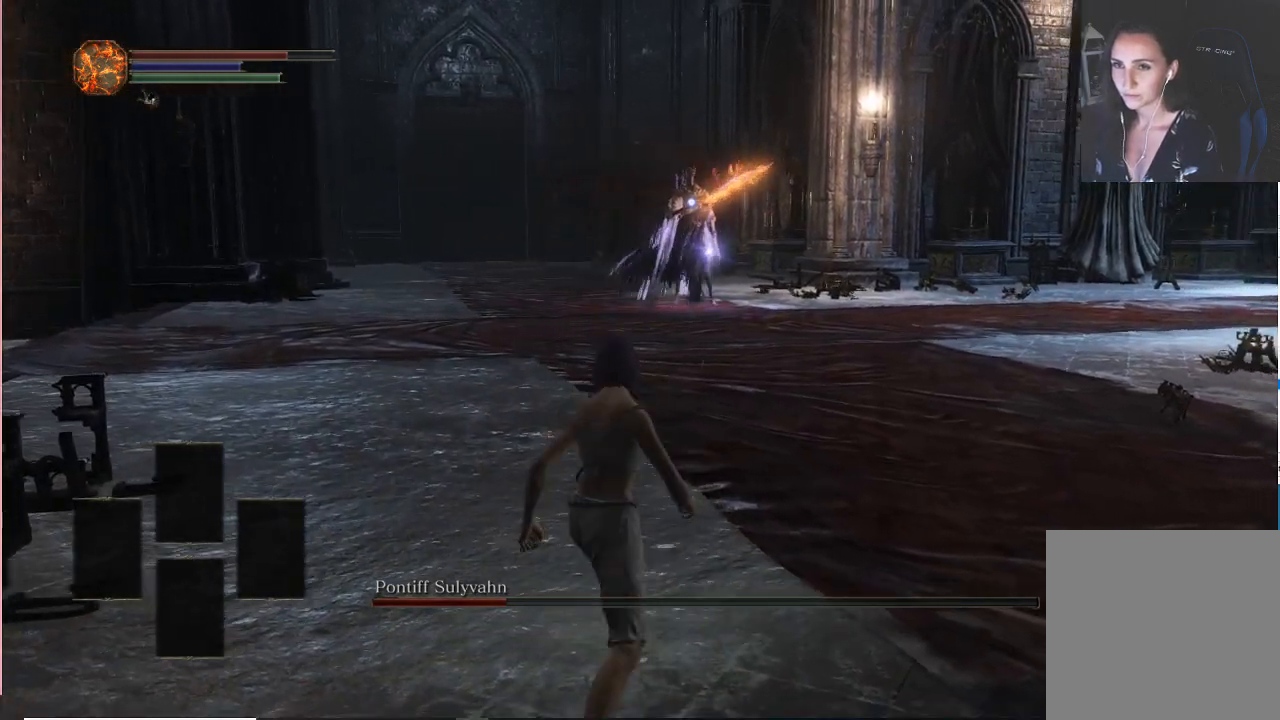
{"dt_ms": 500, "buttons": [], "left_stick": "down", "right_stick": "center", "events": []}
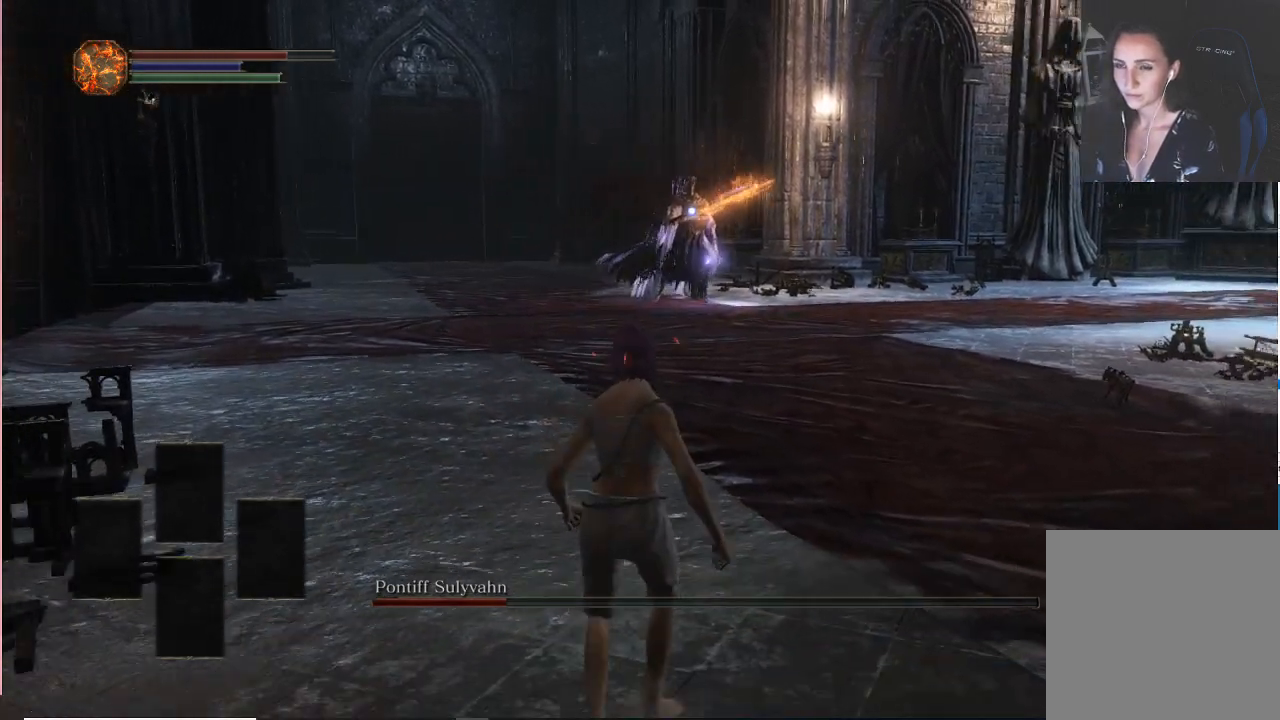
{"dt_ms": 500, "buttons": [], "left_stick": "down-right", "right_stick": "center", "events": [[183, "left_stick", "down-right"]]}
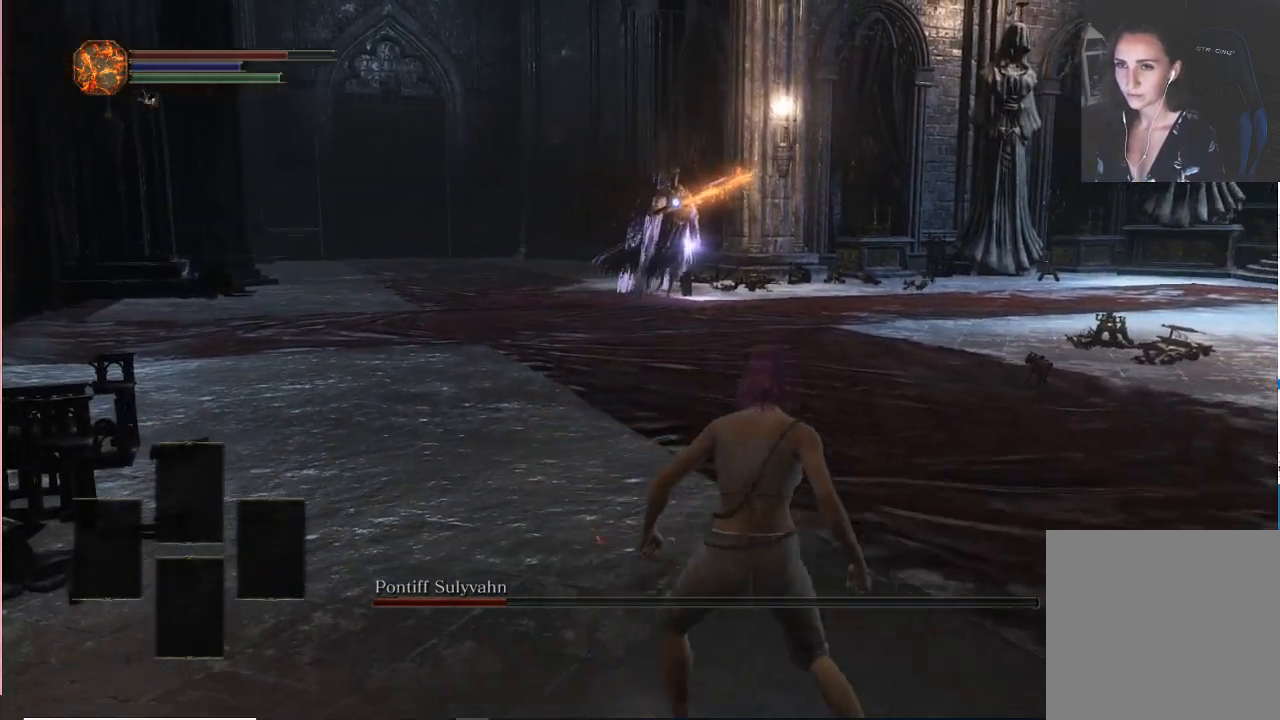
{"dt_ms": 500, "buttons": [], "left_stick": "up-right", "right_stick": "center", "events": [[100, "left_stick", "right"], [283, "left_stick", "up-right"]]}
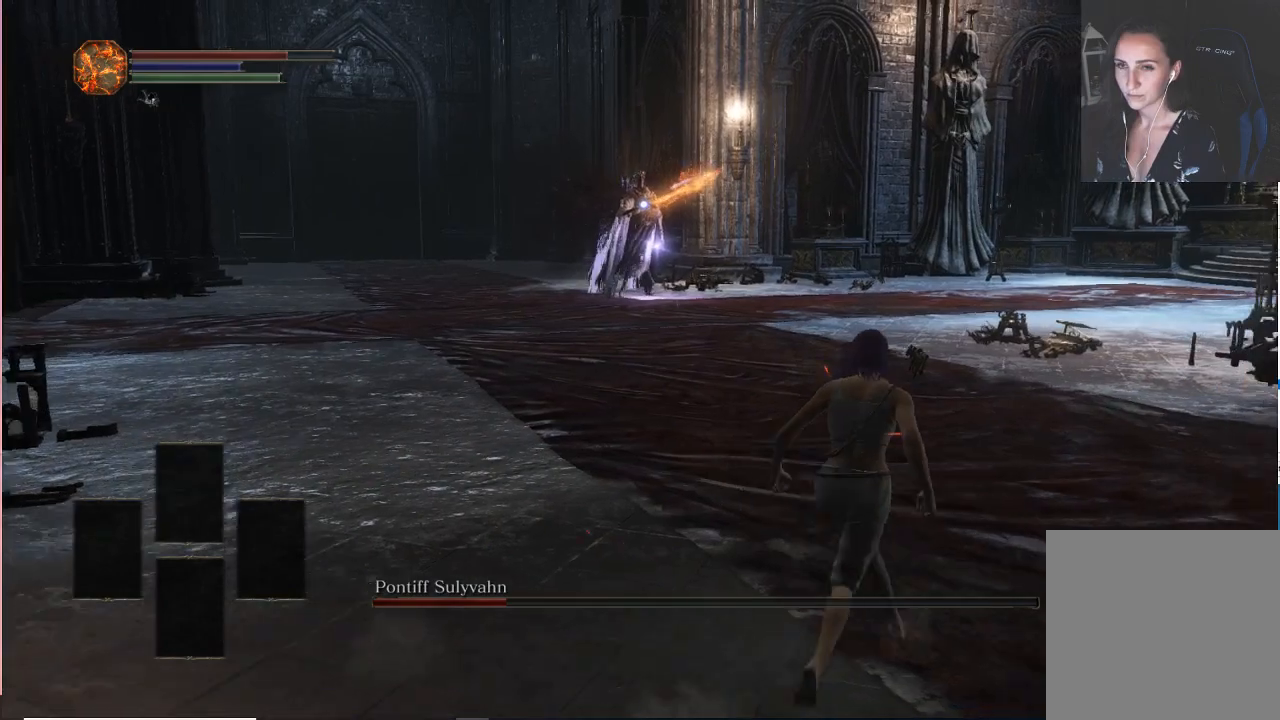
{"dt_ms": 500, "buttons": [], "left_stick": "up-left", "right_stick": "center", "events": [[133, "left_stick", "up"], [333, "left_stick", "up-left"]]}
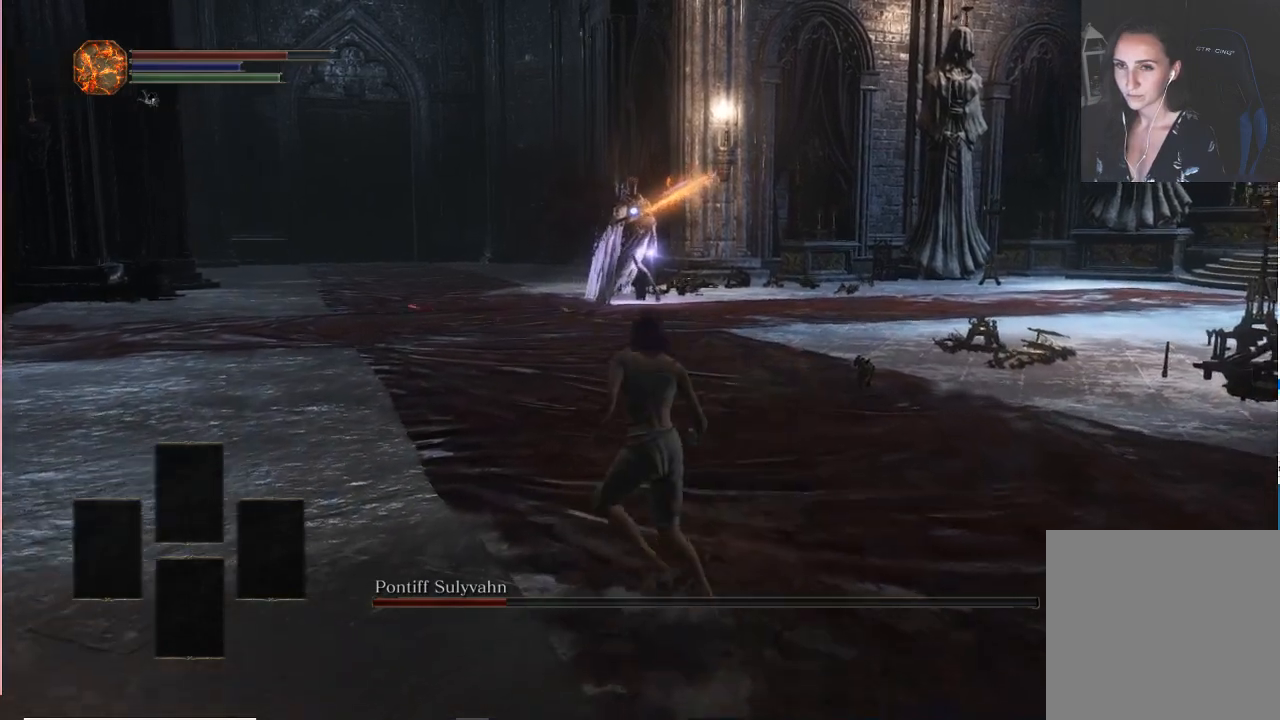
{"dt_ms": 500, "buttons": [], "left_stick": "up-left", "right_stick": "center", "events": []}
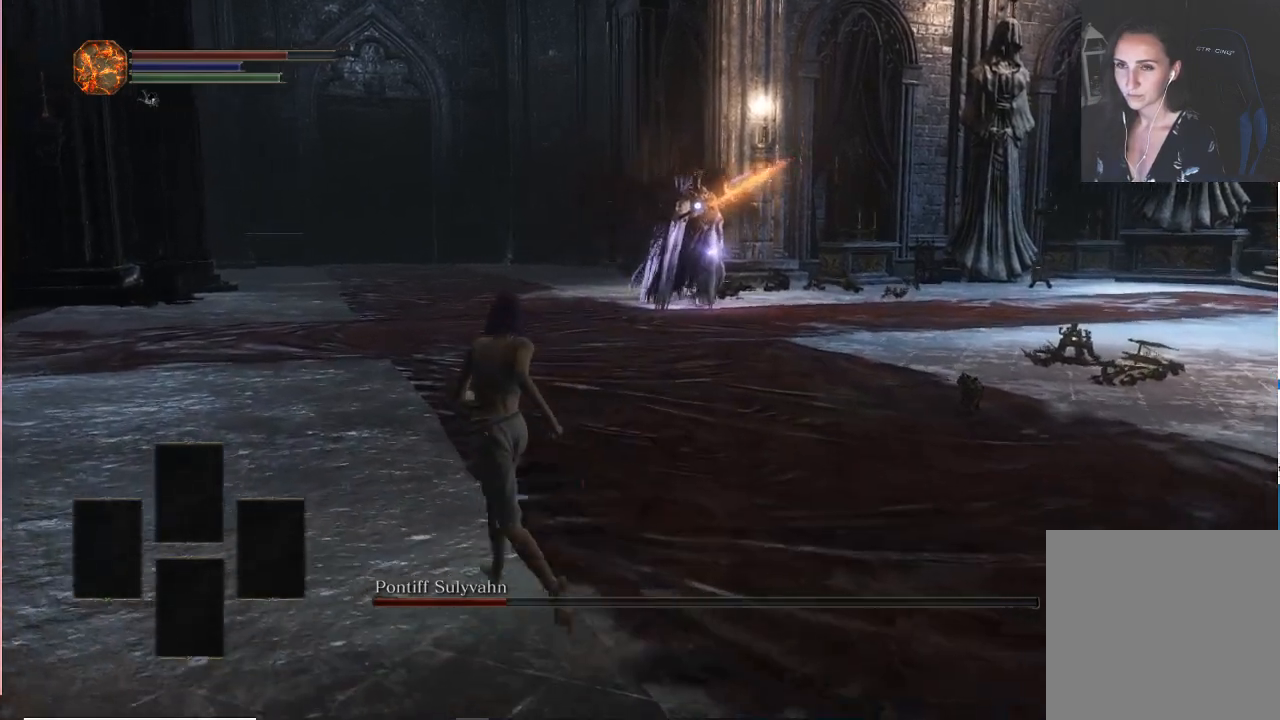
{"dt_ms": 500, "buttons": [], "left_stick": "down", "right_stick": "center", "events": [[250, "left_stick", "down-left"], [350, "left_stick", "down"]]}
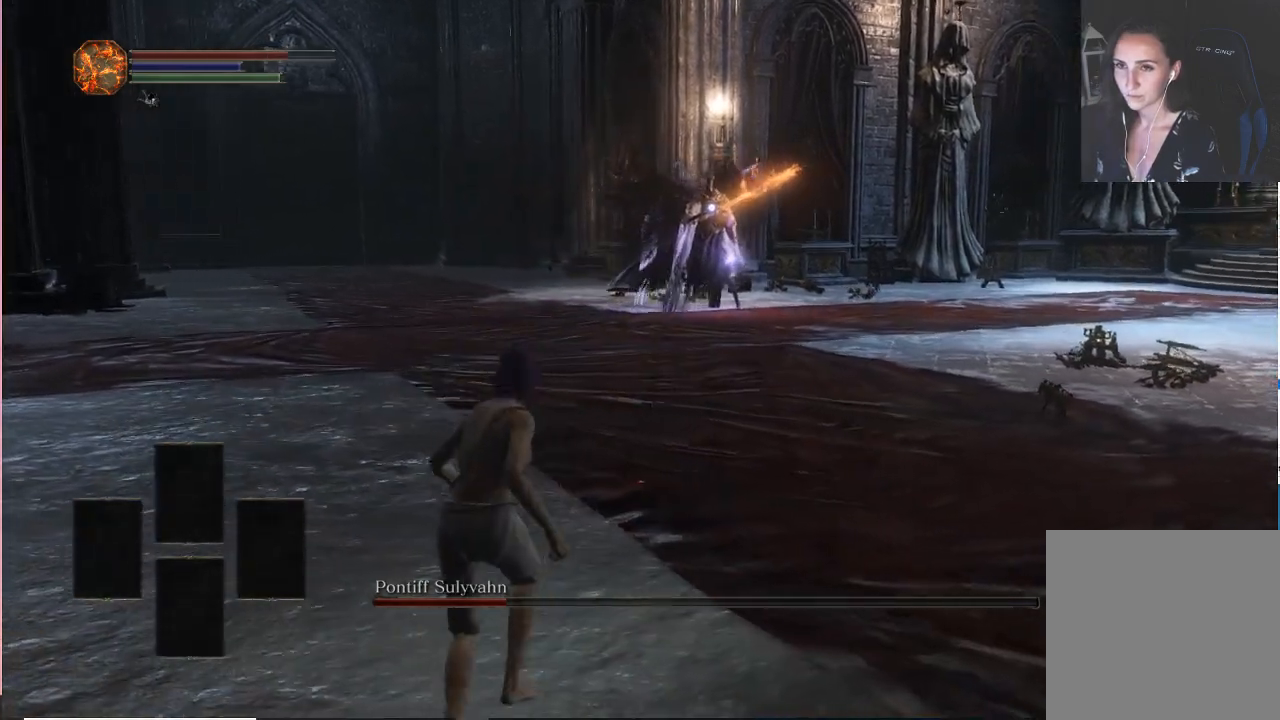
{"dt_ms": 500, "buttons": [], "left_stick": "center", "right_stick": "center", "events": [[283, "left_stick", "down-right"], [433, "left_stick", "center"]]}
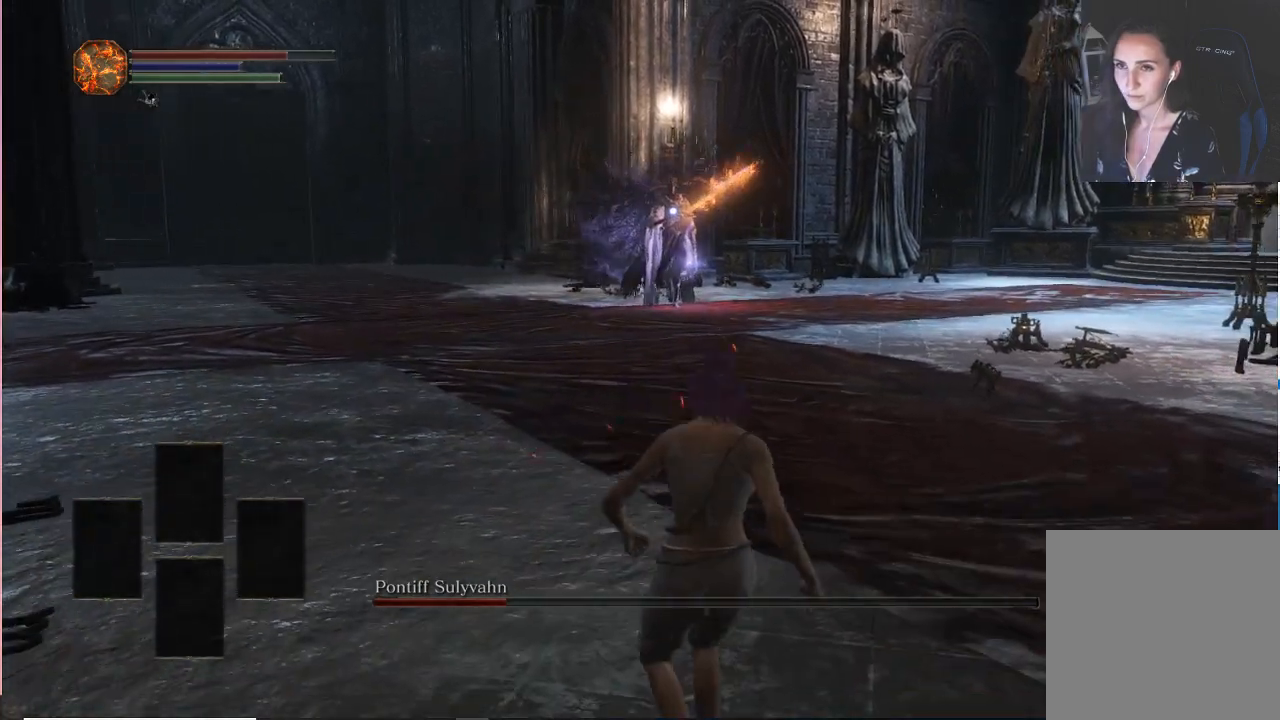
{"dt_ms": 500, "buttons": [], "left_stick": "right", "right_stick": "center", "events": [[350, "left_stick", "down-right"], [417, "left_stick", "right"]]}
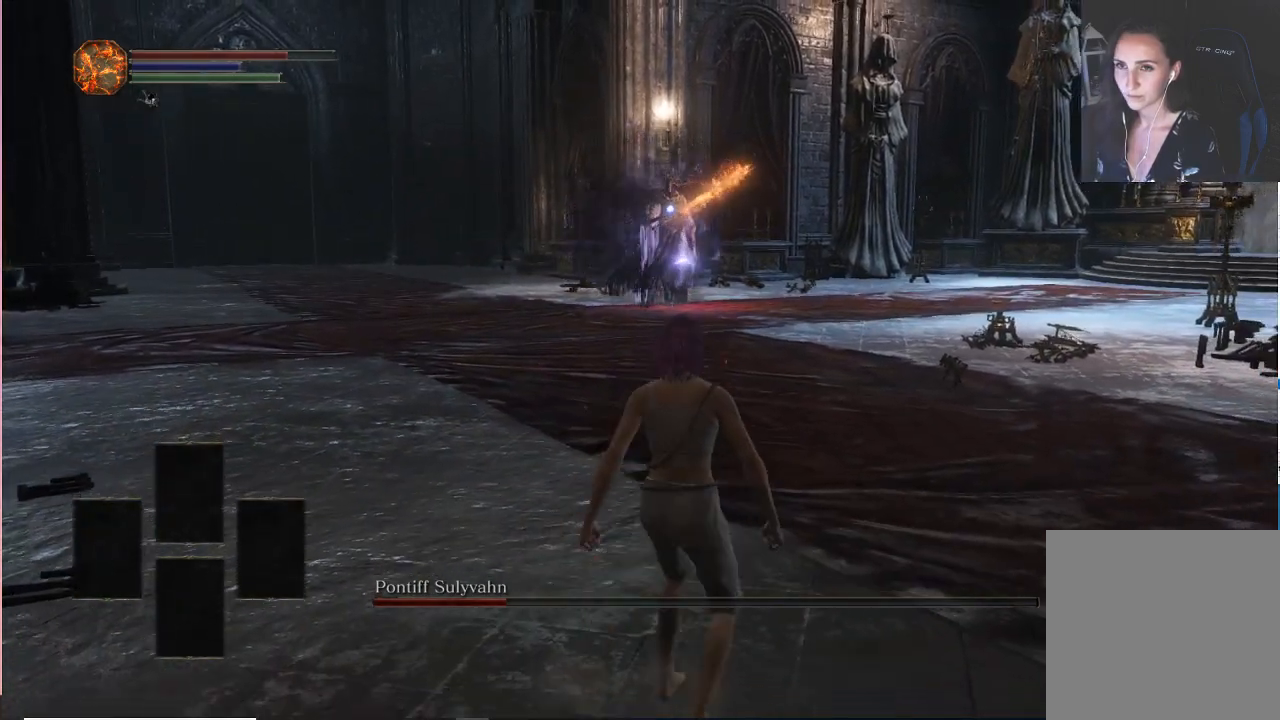
{"dt_ms": 500, "buttons": [], "left_stick": "center", "right_stick": "center", "events": [[133, "left_stick", "center"]]}
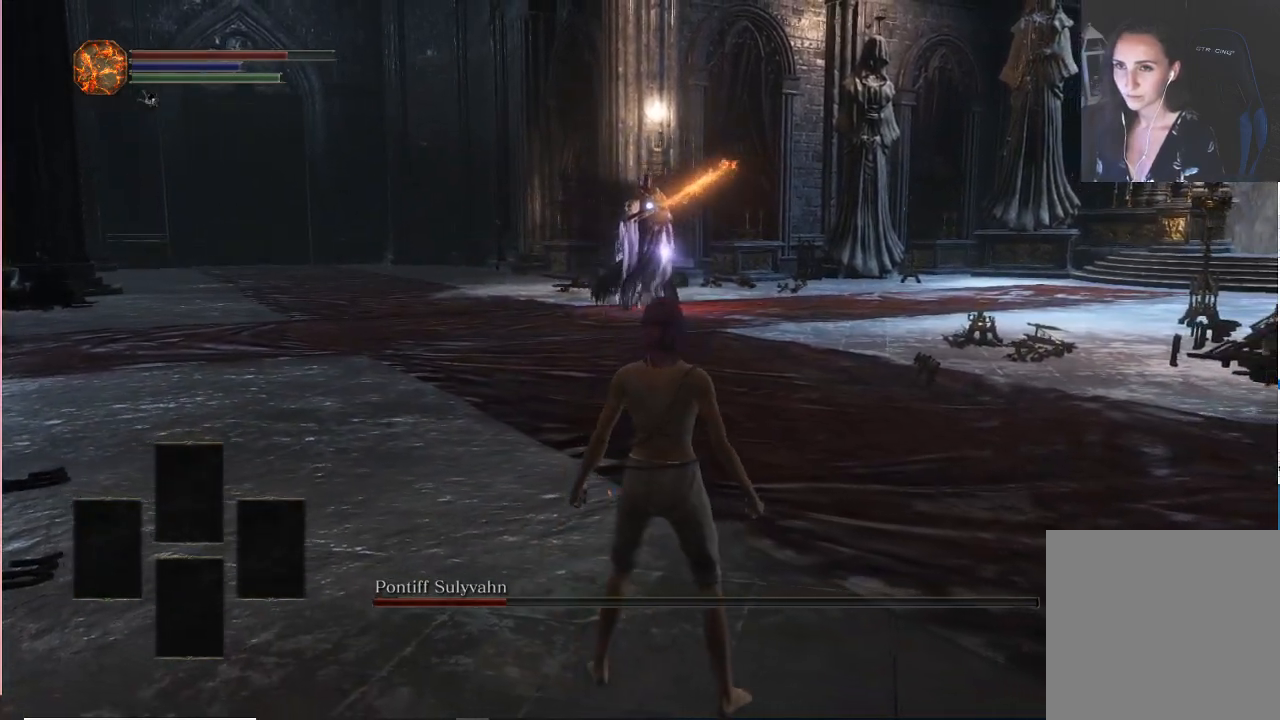
{"dt_ms": 500, "buttons": [], "left_stick": "up-right", "right_stick": "center", "events": [[100, "left_stick", "down-right"], [183, "left_stick", "right"], [317, "left_stick", "up-right"]]}
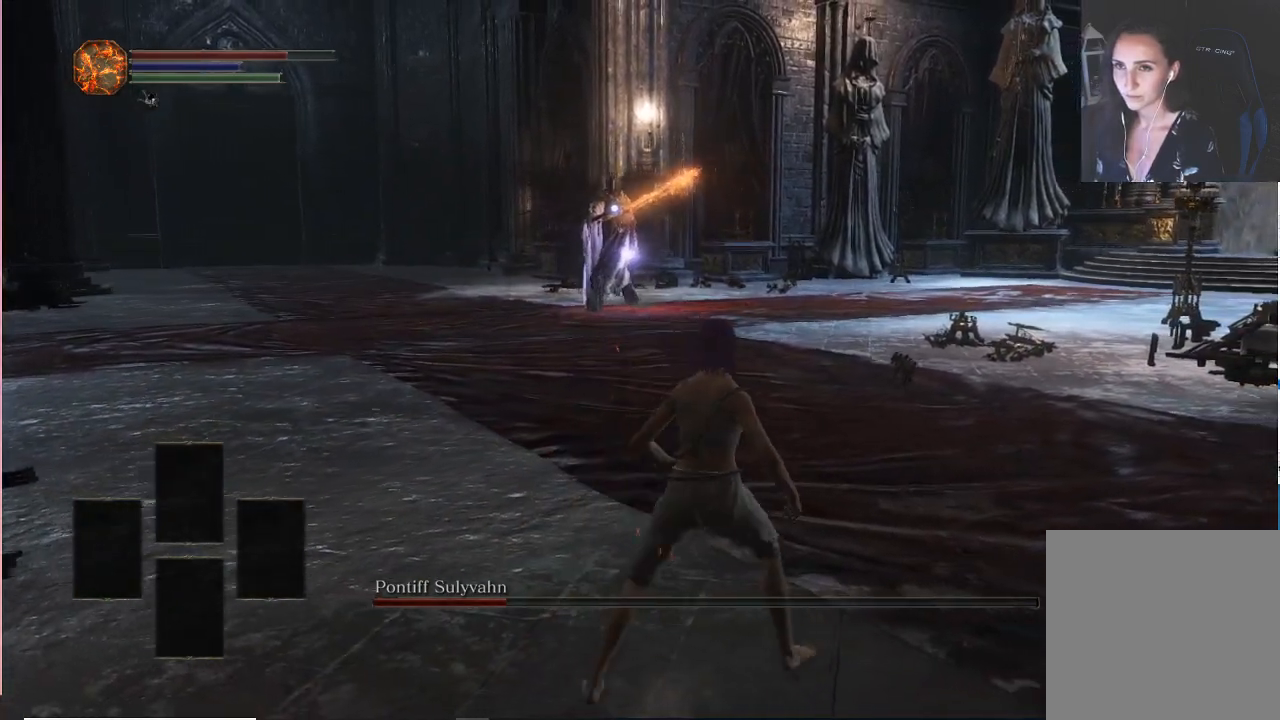
{"dt_ms": 500, "buttons": [], "left_stick": "center", "right_stick": "center", "events": [[417, "left_stick", "center"]]}
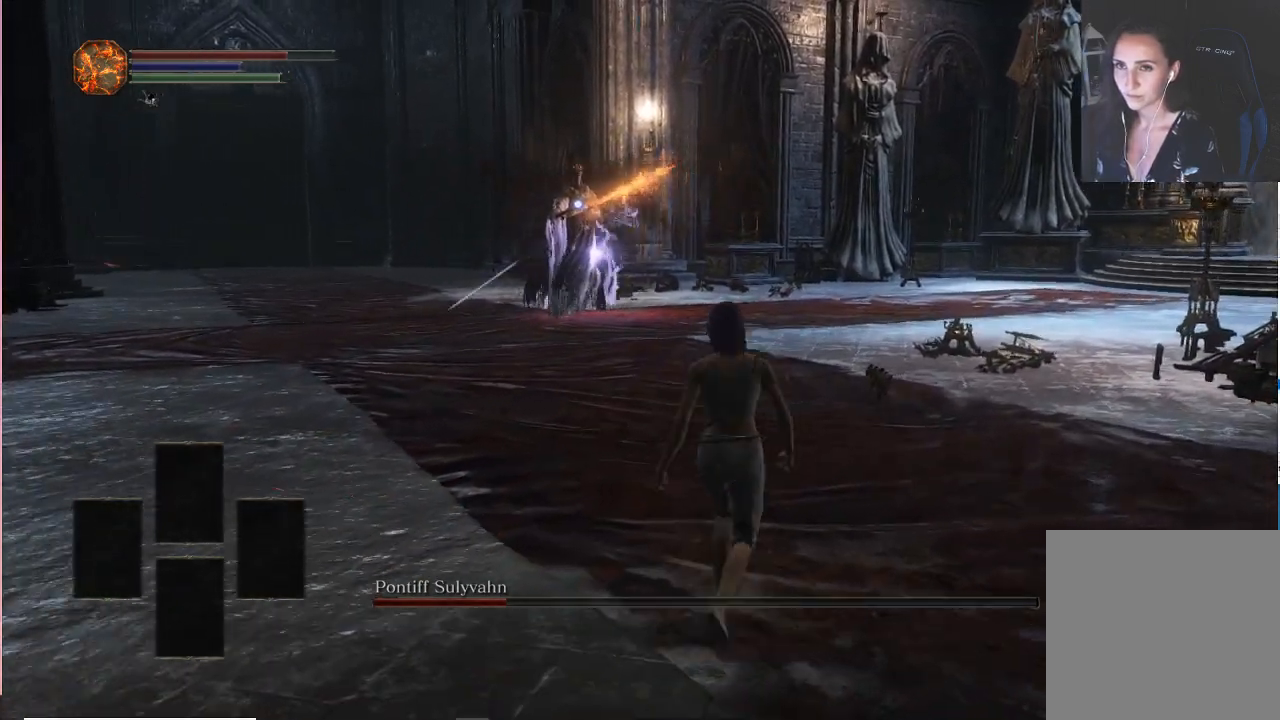
{"dt_ms": 500, "buttons": [], "left_stick": "up-right", "right_stick": "center", "events": [[350, "left_stick", "up-right"]]}
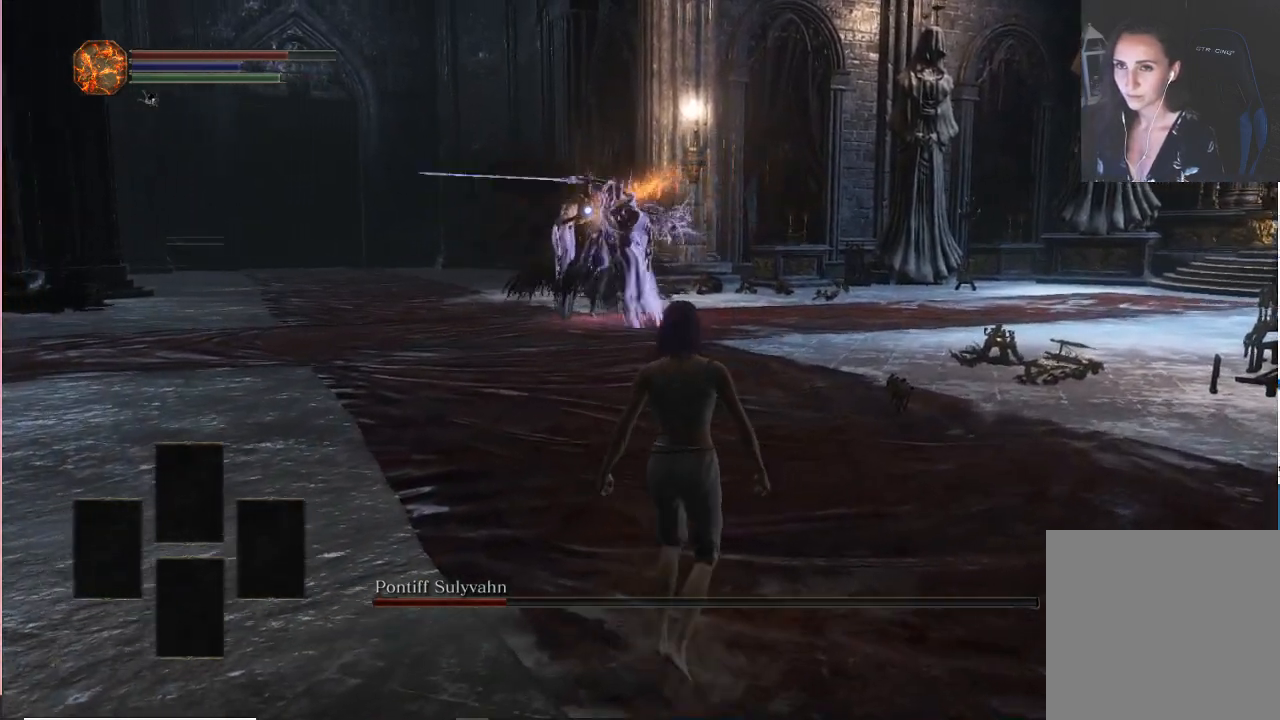
{"dt_ms": 500, "buttons": [], "left_stick": "up", "right_stick": "center", "events": [[67, "B", "down"], [217, "B", "up"], [483, "left_stick", "up"]]}
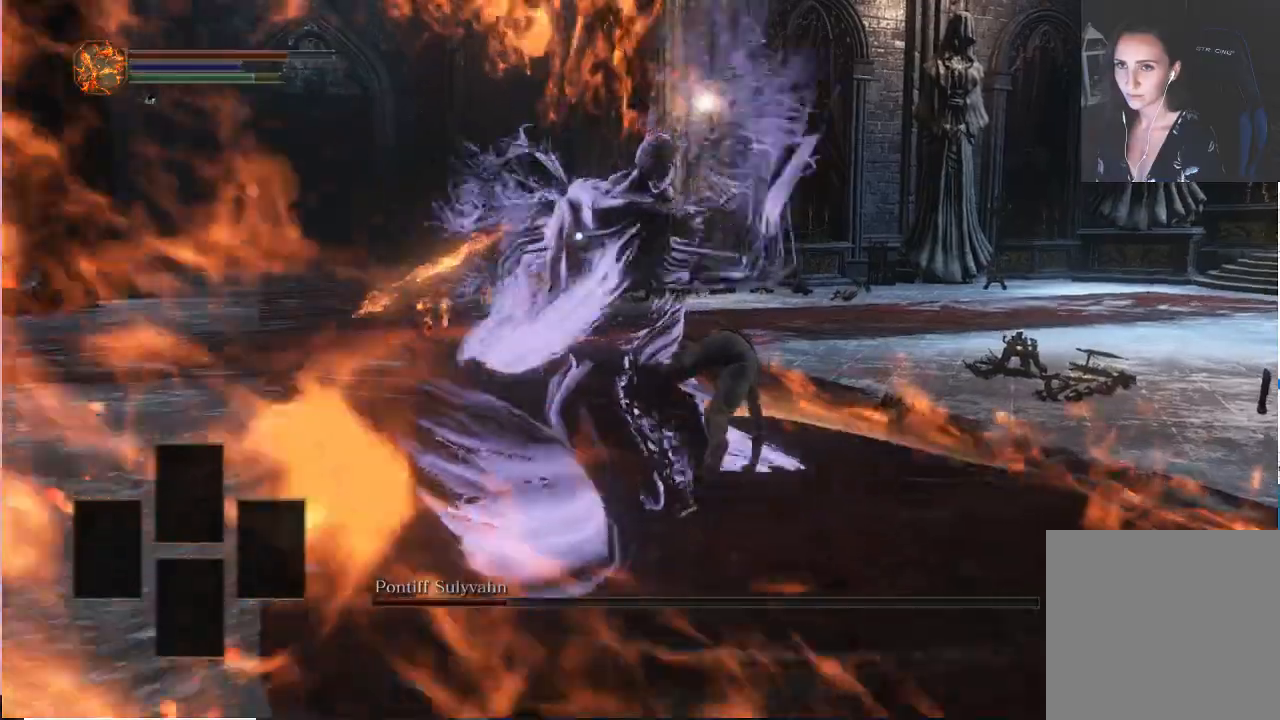
{"dt_ms": 500, "buttons": [], "left_stick": "up", "right_stick": "center", "events": []}
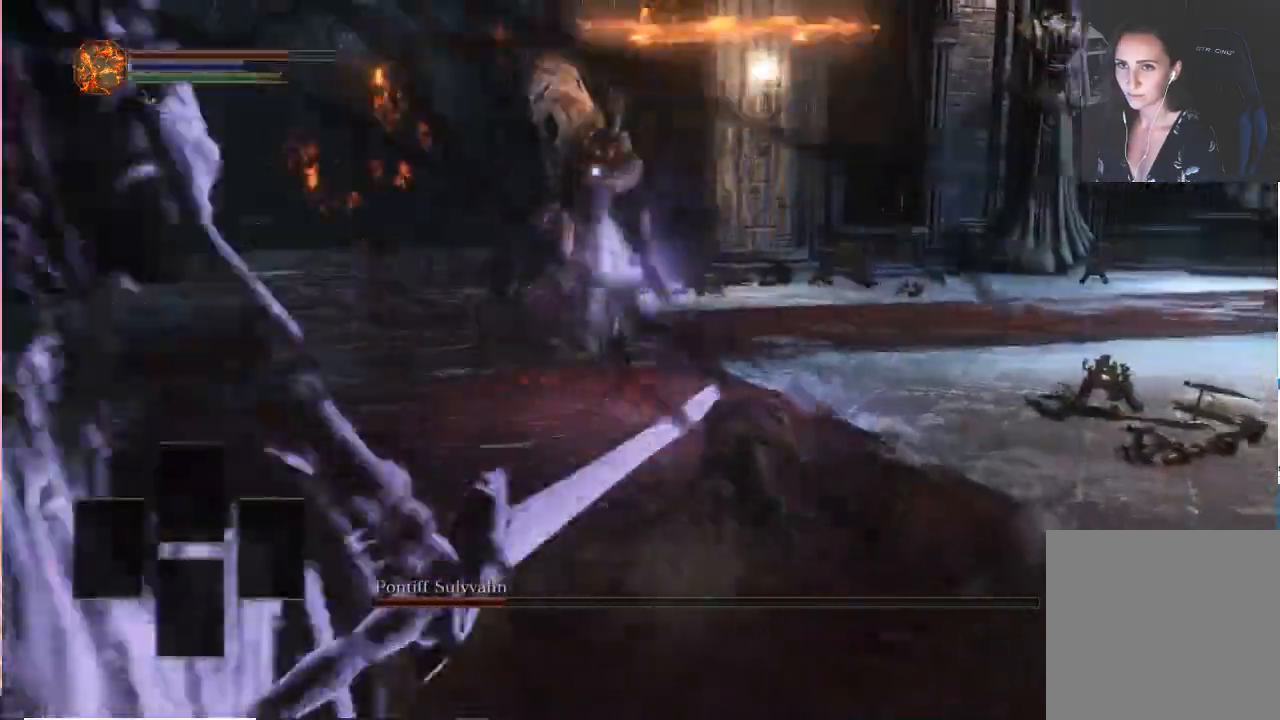
{"dt_ms": 1000, "buttons": [], "left_stick": "up", "right_stick": "center"}
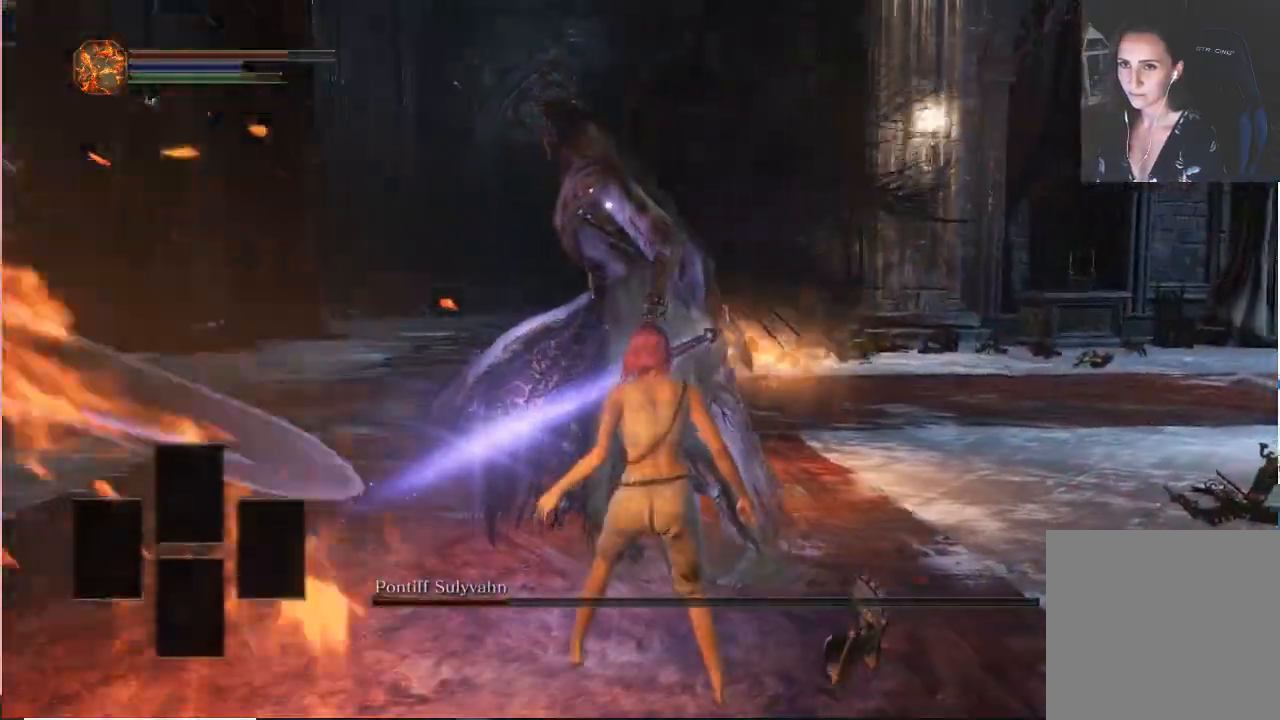
{"dt_ms": 500, "buttons": ["R1"], "left_stick": "up", "right_stick": "center", "events": [[400, "R1", "down"]]}
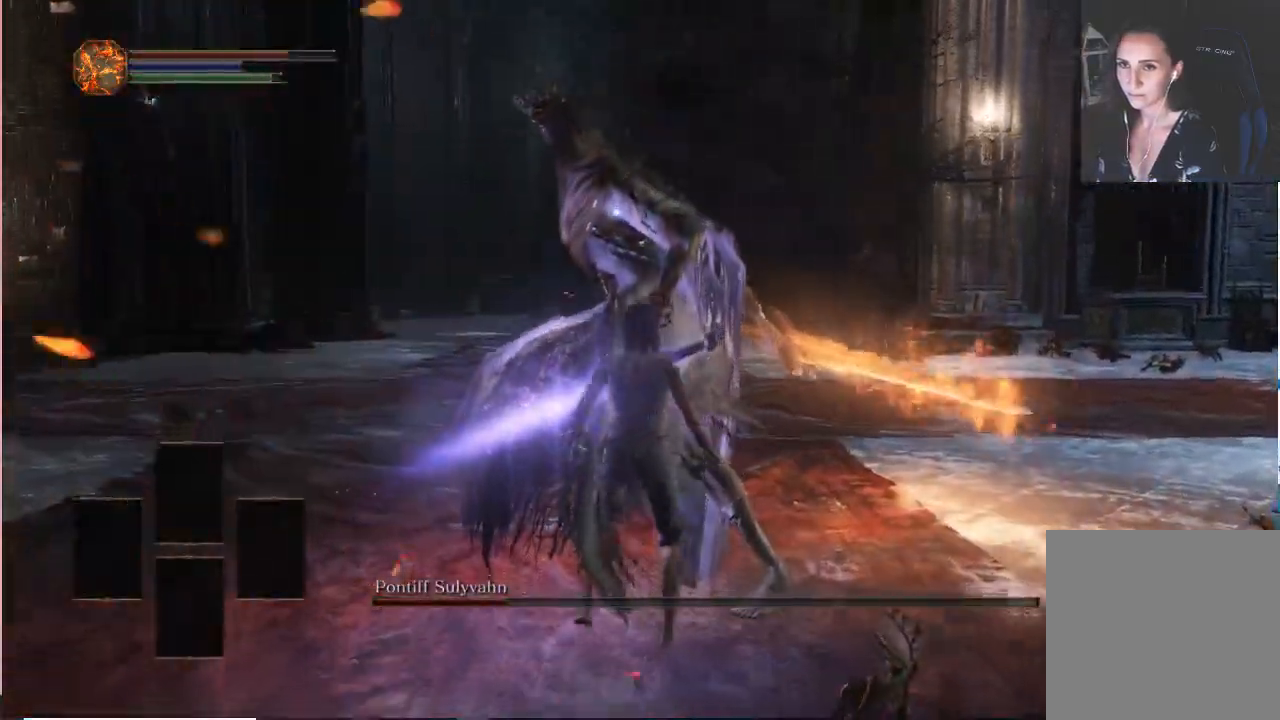
{"dt_ms": 1000, "buttons": ["L2"], "left_stick": "center", "right_stick": "left"}
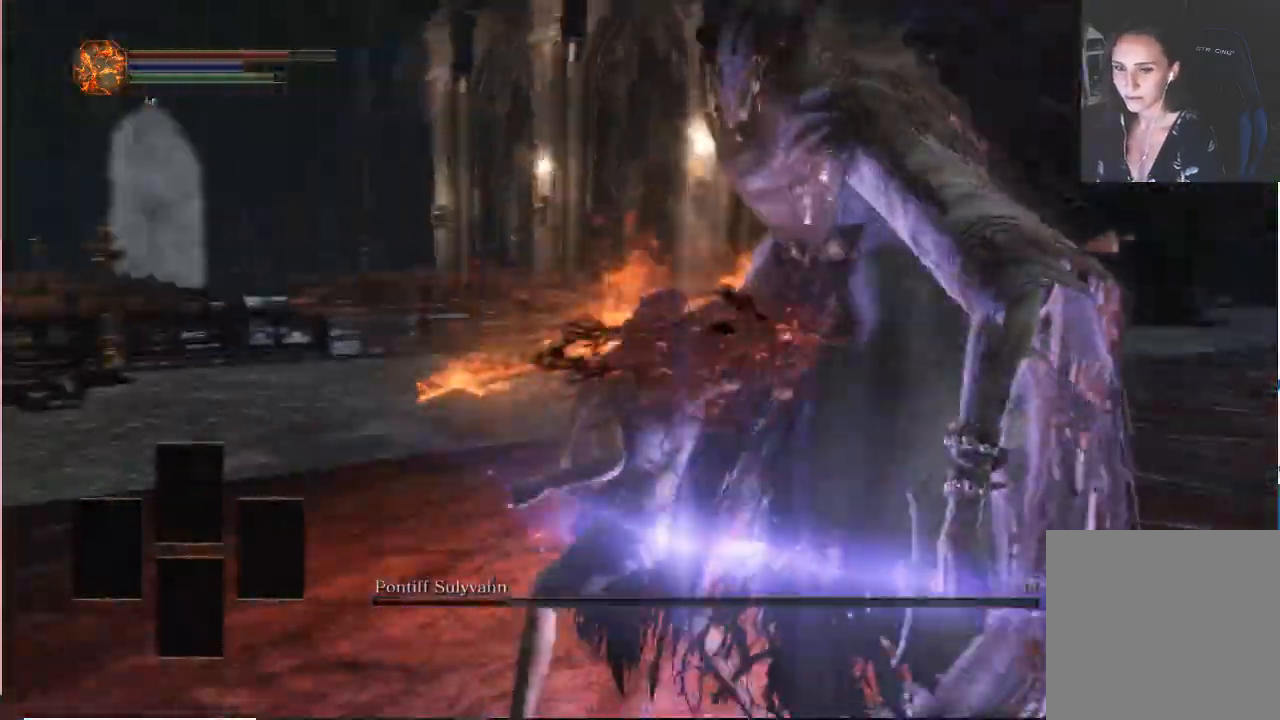
{"dt_ms": 500, "buttons": [], "left_stick": "center", "right_stick": "center", "events": [[33, "L2", "up"], [117, "right_stick", "center"]]}